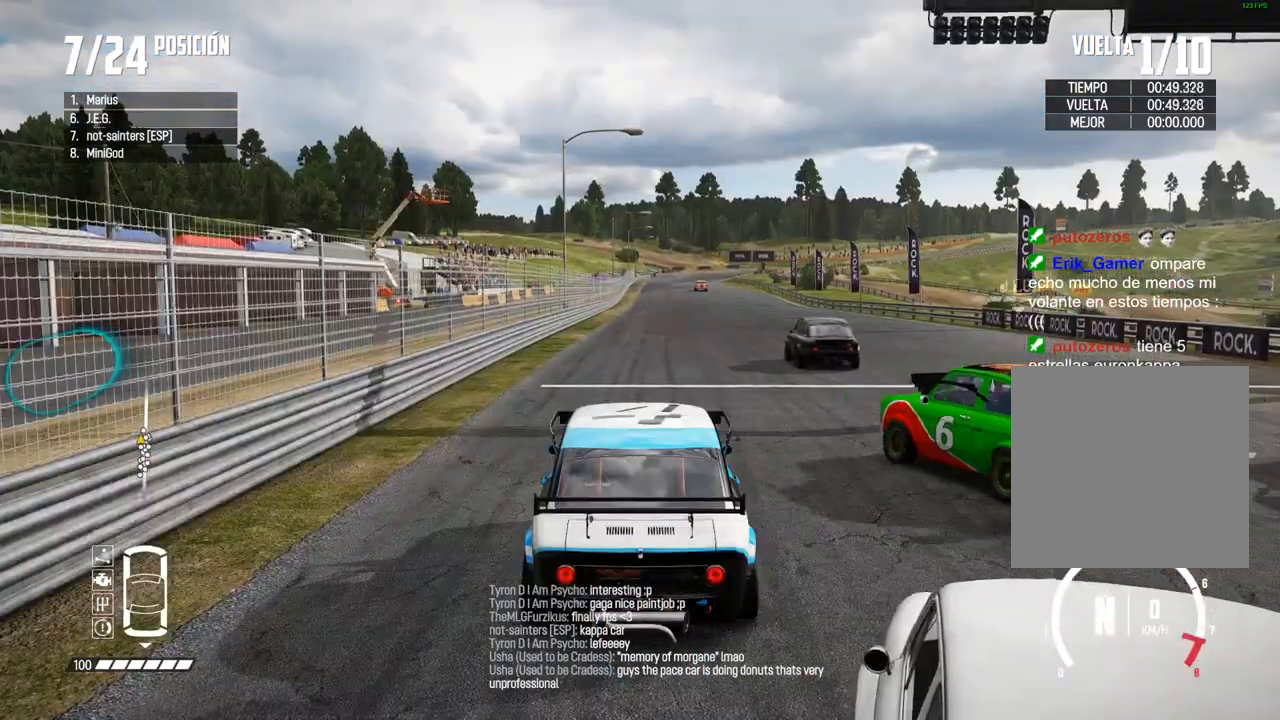
Gameplay with a controller (Xbox layout); each line is a JSON object with the inputs held at the frame after it (dt_ms = milliseconds from this image to that frame). "events" lists button and stick changes between this image and that frame as [ms after this image, input, new state], when the widget could be followed in between. Not read: L3 R3.
{"dt_ms": 500, "buttons": ["R2"], "left_stick": "center", "right_stick": "center", "events": [[83, "R2", "up"], [150, "R2", "down"], [250, "R2", "up"], [333, "R2", "down"], [450, "R2", "up"], [500, "R2", "down"]]}
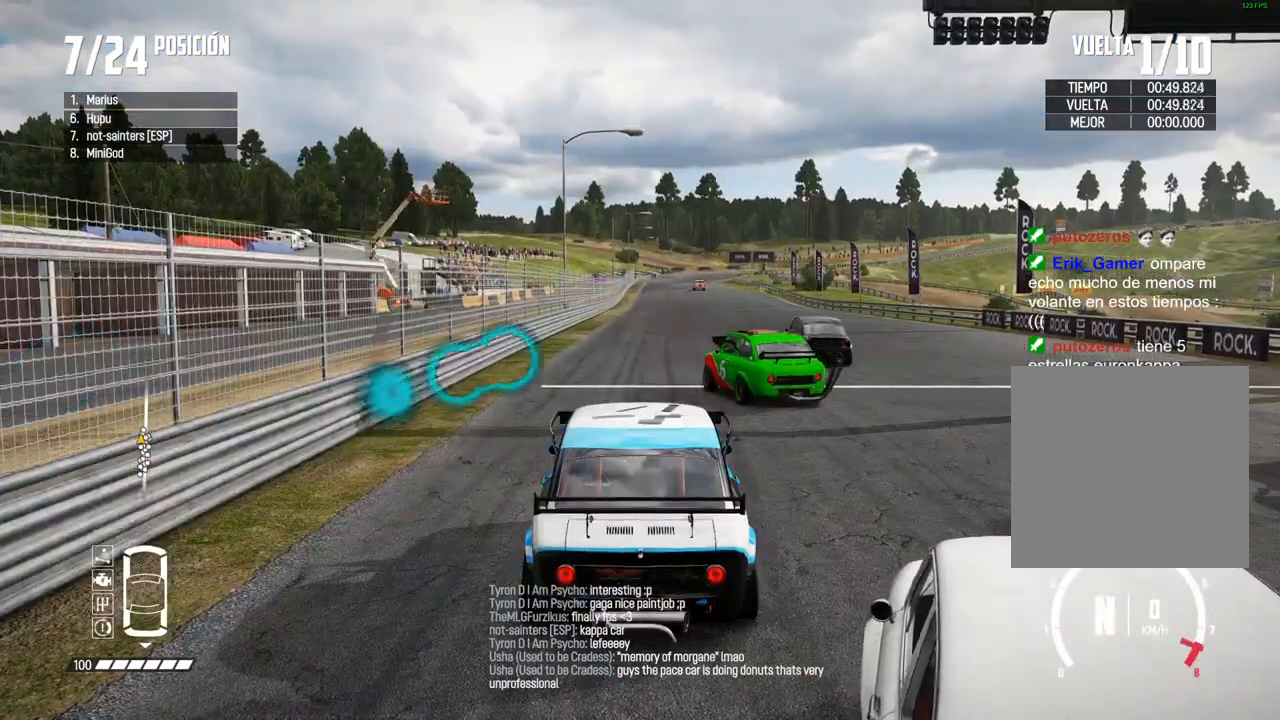
{"dt_ms": 500, "buttons": [], "left_stick": "center", "right_stick": "center"}
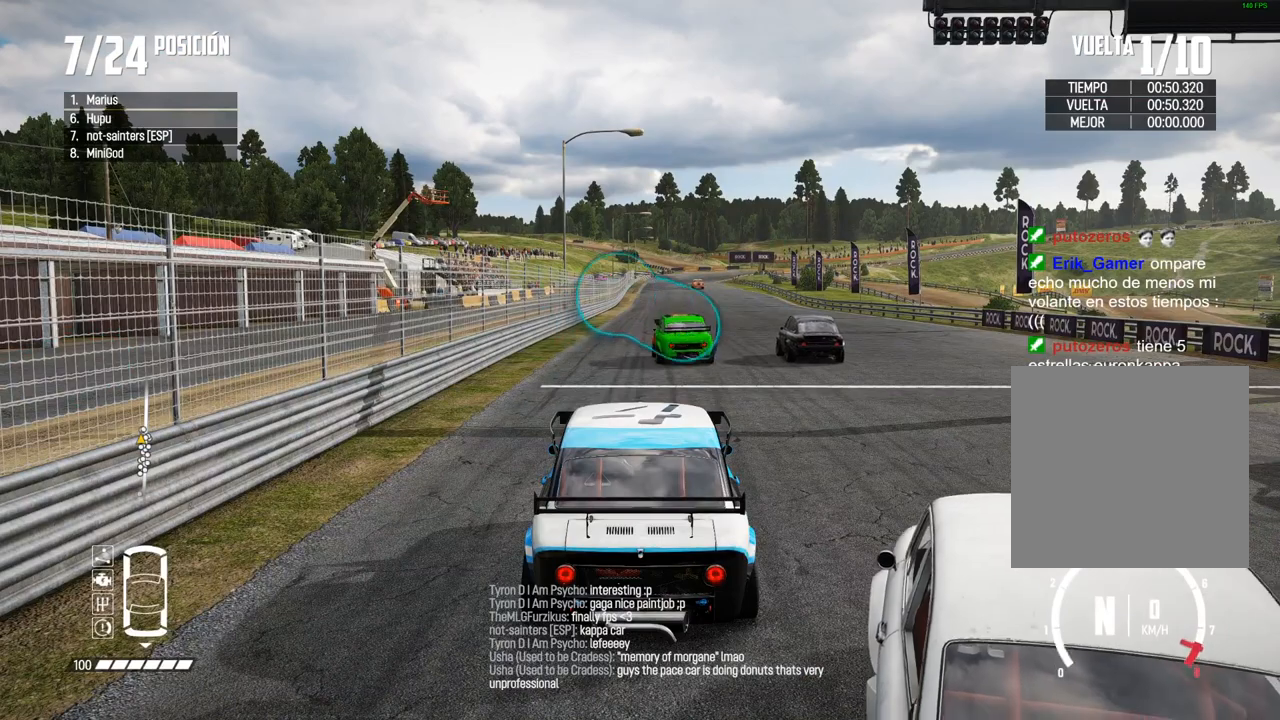
{"dt_ms": 500, "buttons": ["R2"], "left_stick": "center", "right_stick": "center", "events": [[50, "R2", "down"], [167, "R2", "up"], [233, "R2", "down"], [367, "R2", "up"], [417, "R2", "down"]]}
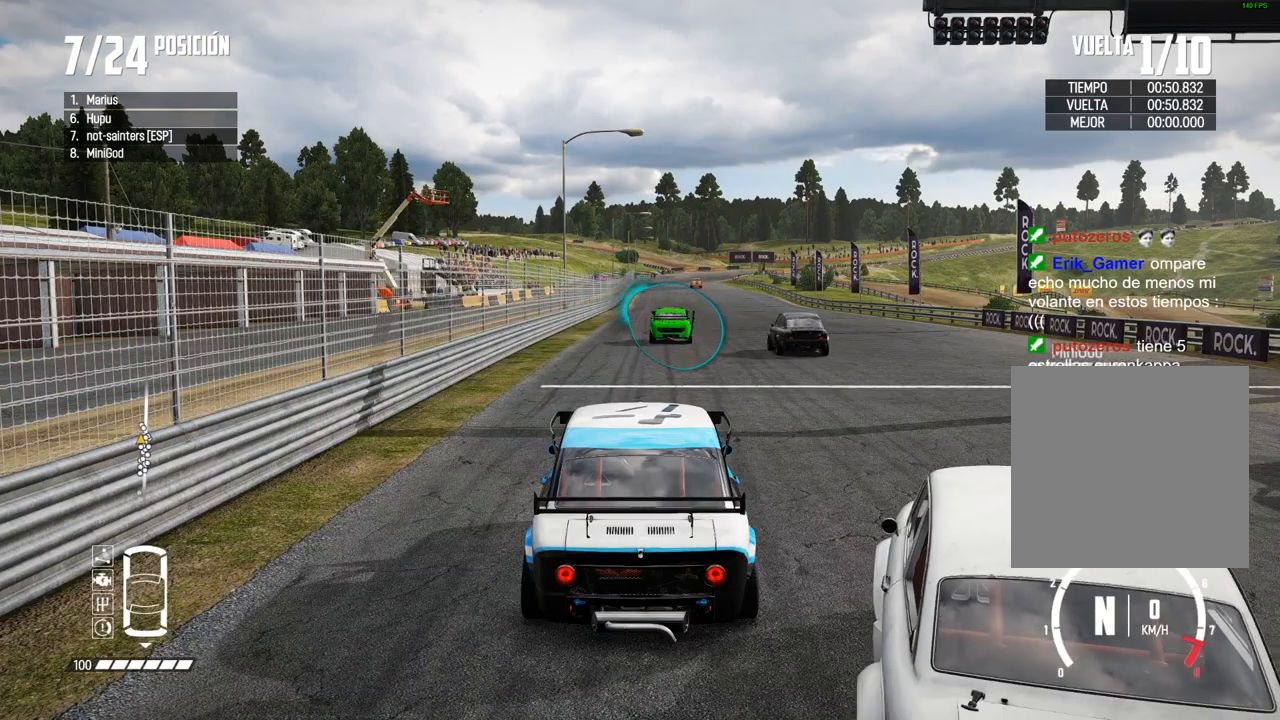
{"dt_ms": 500, "buttons": ["R2"], "left_stick": "center", "right_stick": "center", "events": [[67, "R2", "up"], [117, "R2", "down"]]}
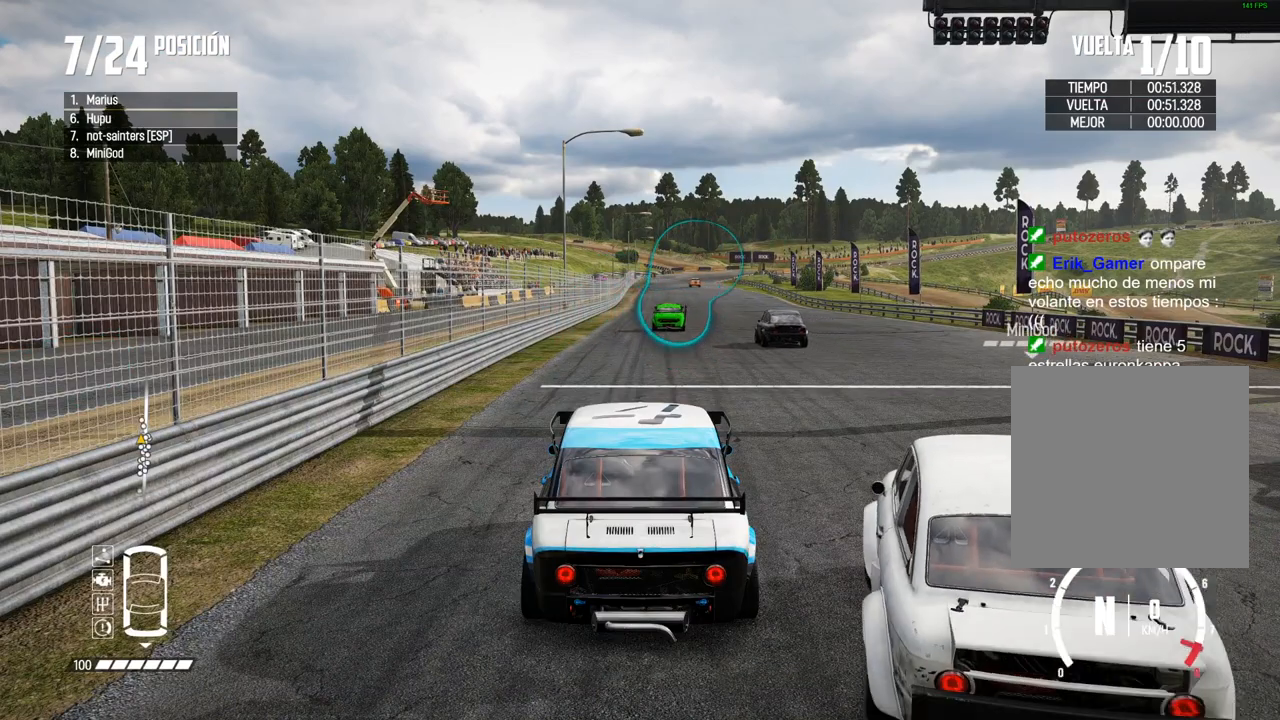
{"dt_ms": 1000, "buttons": ["A", "R2"], "left_stick": "center", "right_stick": "center"}
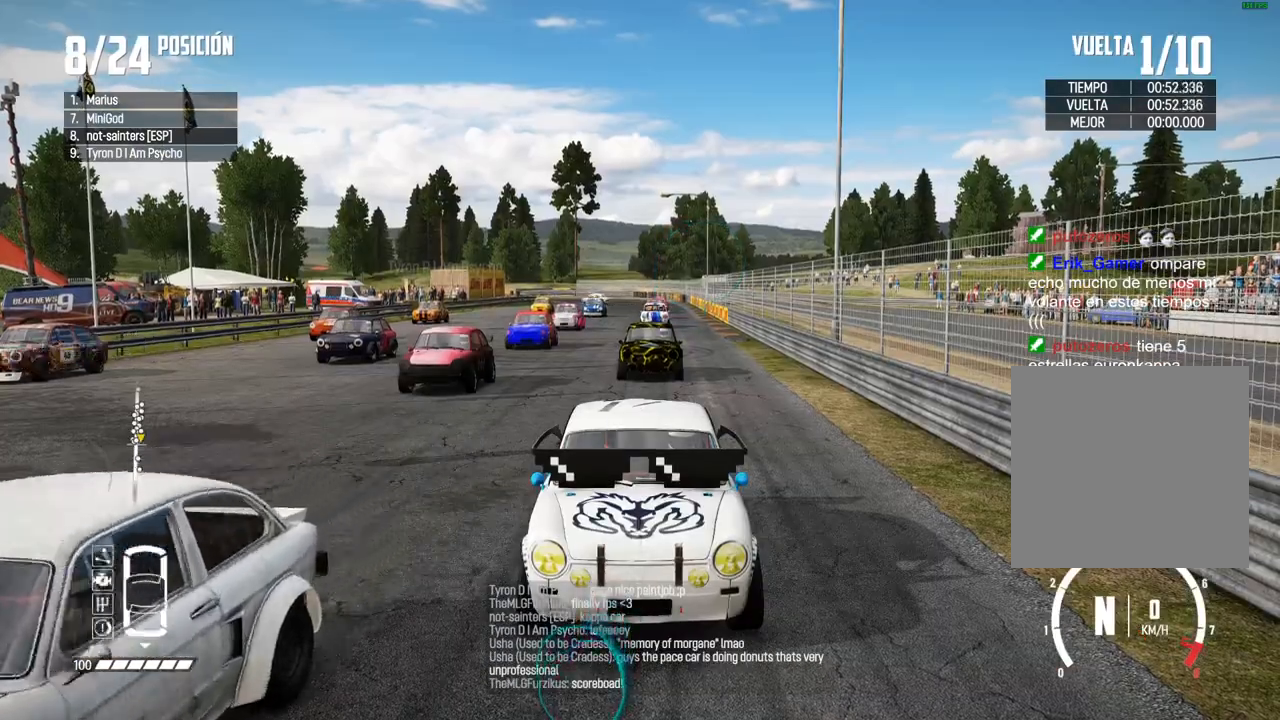
{"dt_ms": 500, "buttons": ["A", "R2"], "left_stick": "center", "right_stick": "center", "events": []}
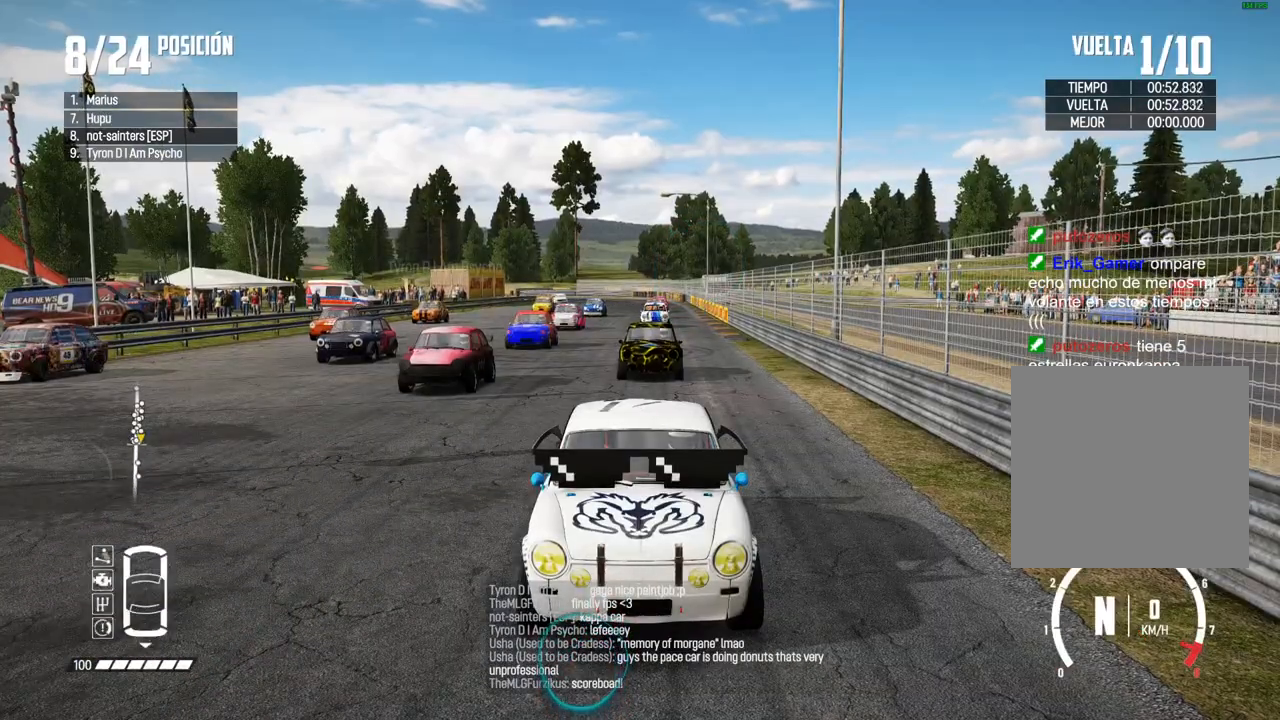
{"dt_ms": 500, "buttons": ["A", "R2"], "left_stick": "center", "right_stick": "center", "events": []}
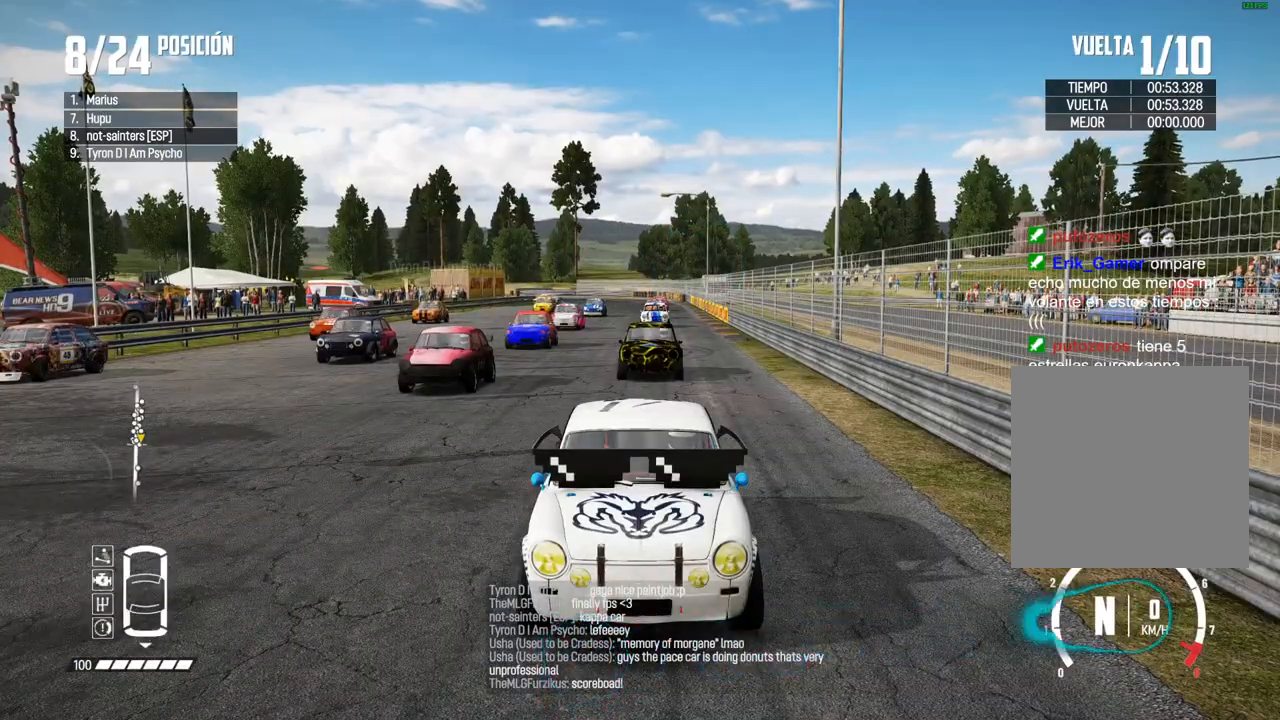
{"dt_ms": 500, "buttons": ["R2"], "left_stick": "center", "right_stick": "center", "events": [[100, "A", "up"]]}
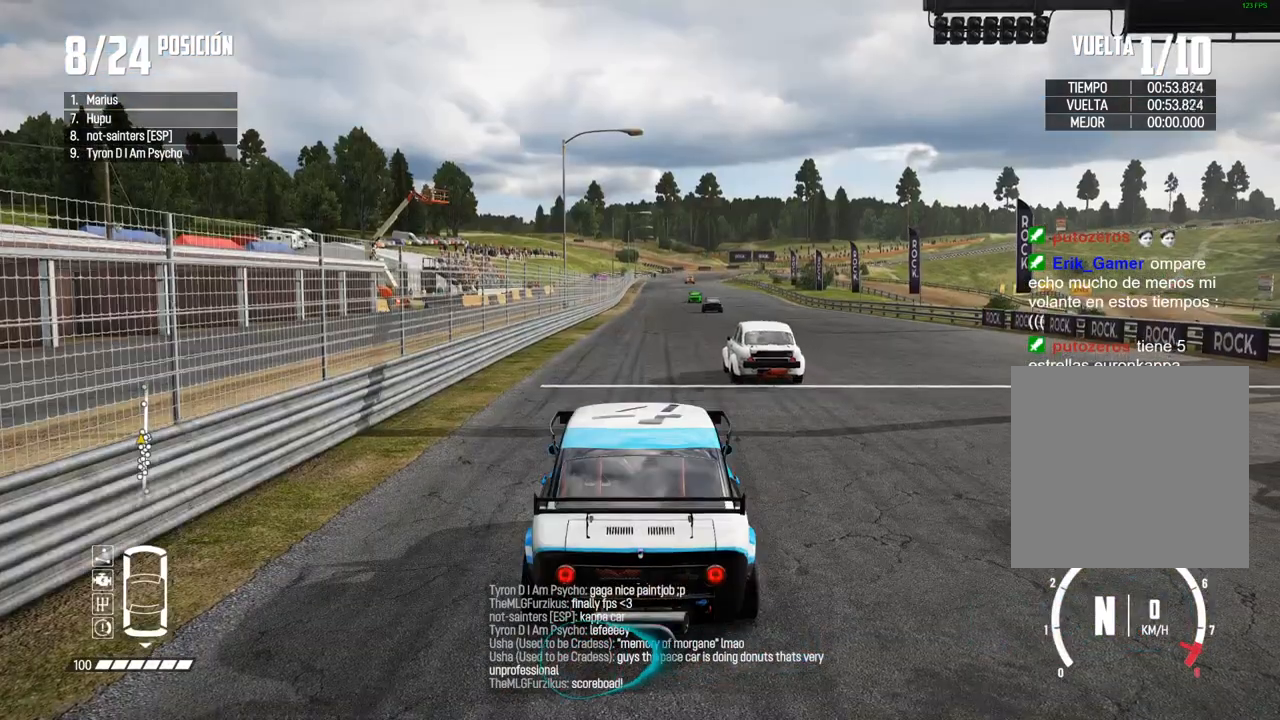
{"dt_ms": 500, "buttons": ["R2"], "left_stick": "center", "right_stick": "center", "events": []}
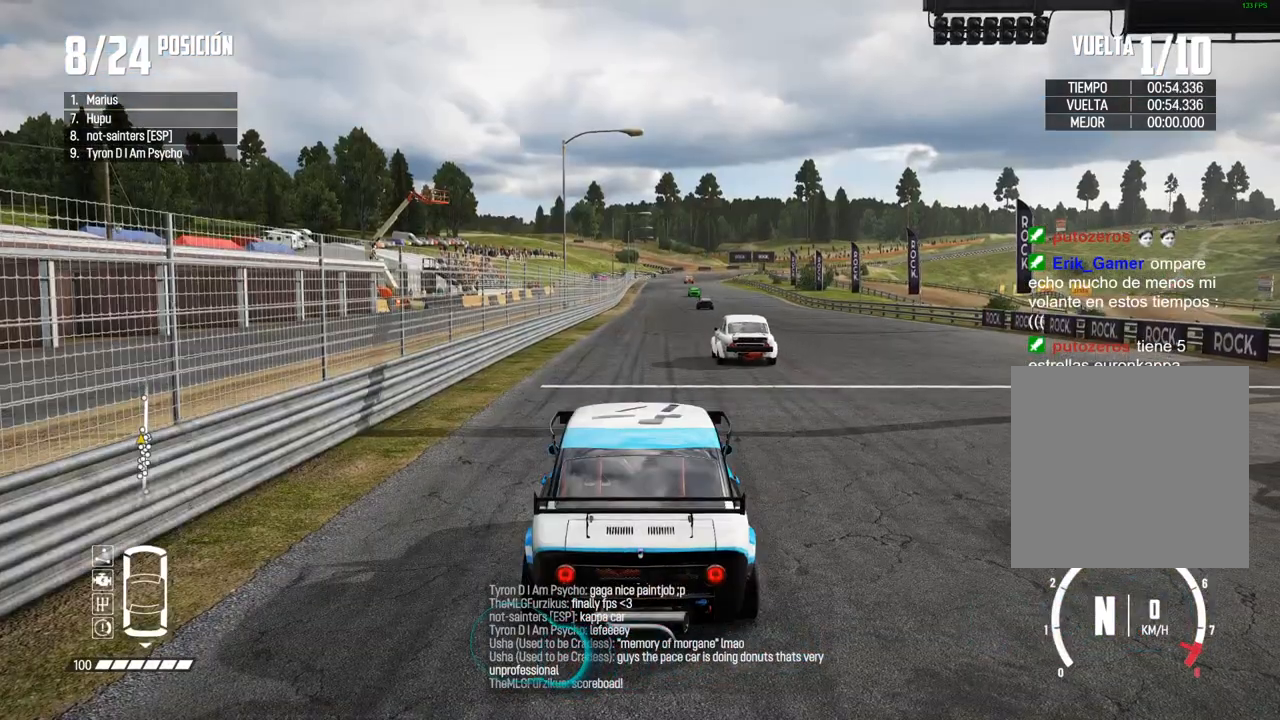
{"dt_ms": 500, "buttons": ["R2"], "left_stick": "center", "right_stick": "center", "events": []}
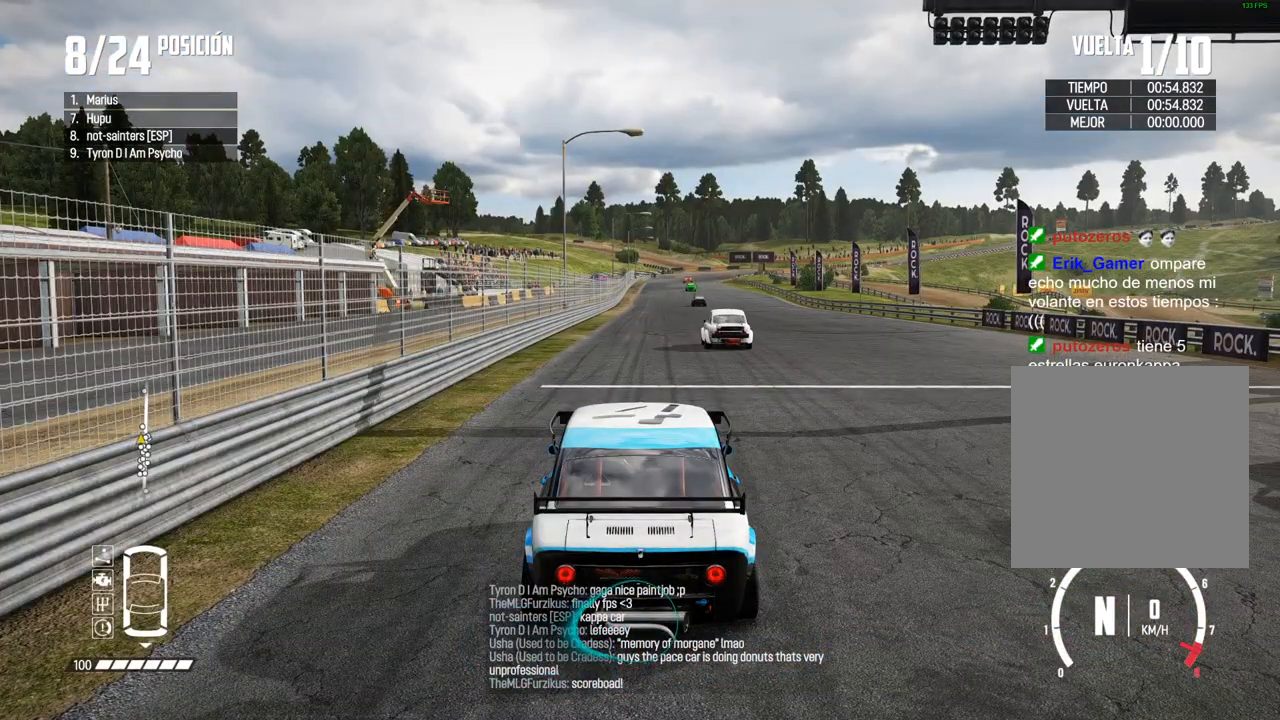
{"dt_ms": 500, "buttons": ["R2"], "left_stick": "center", "right_stick": "center", "events": []}
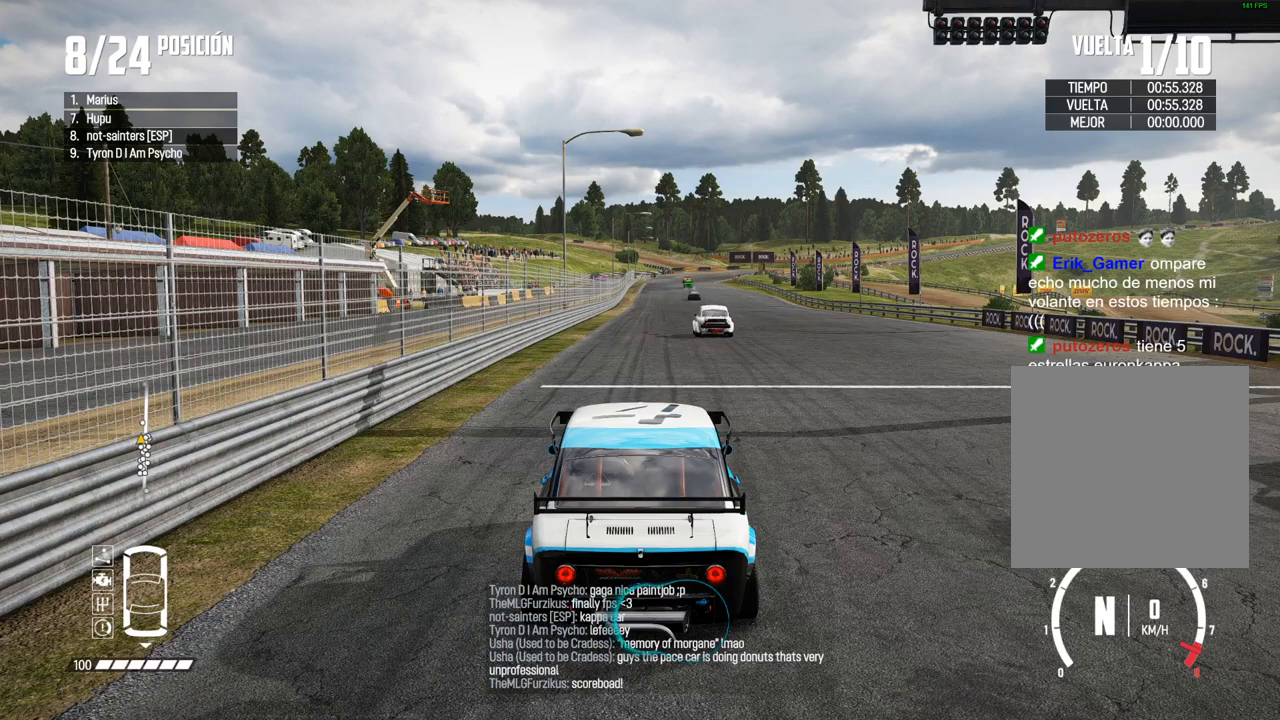
{"dt_ms": 500, "buttons": ["R2"], "left_stick": "center", "right_stick": "center", "events": []}
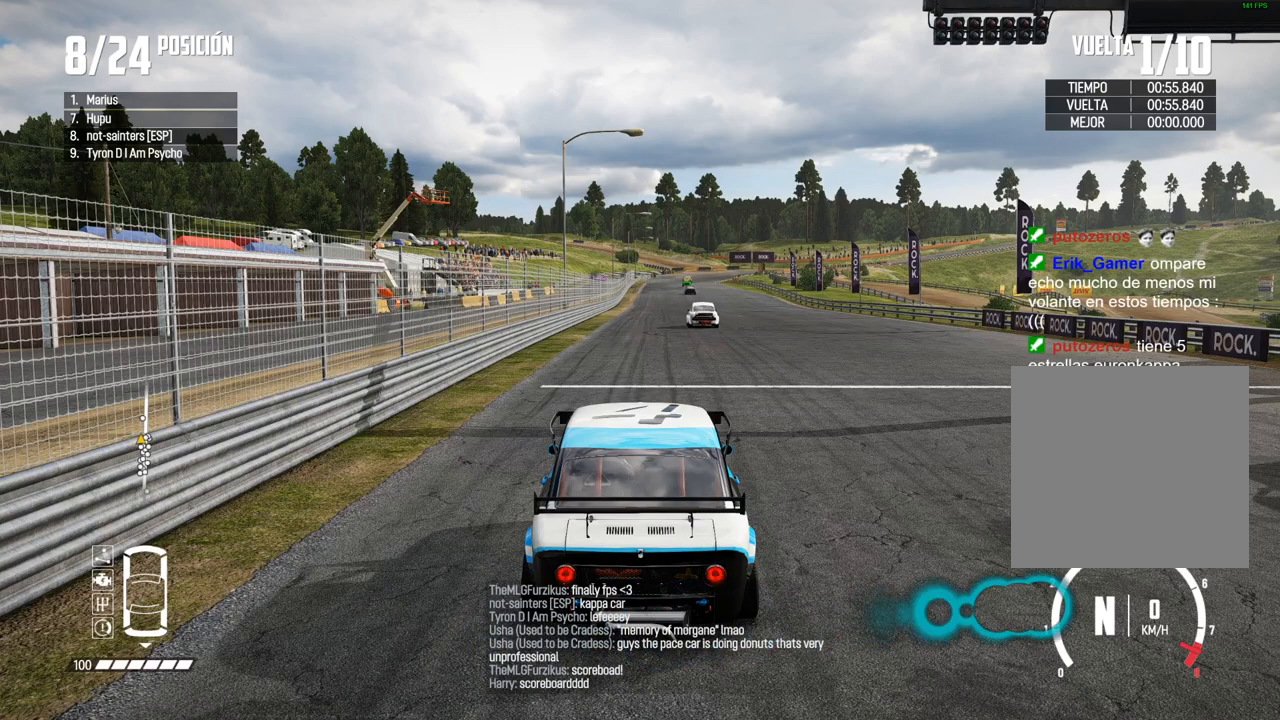
{"dt_ms": 500, "buttons": ["R2"], "left_stick": "center", "right_stick": "center", "events": []}
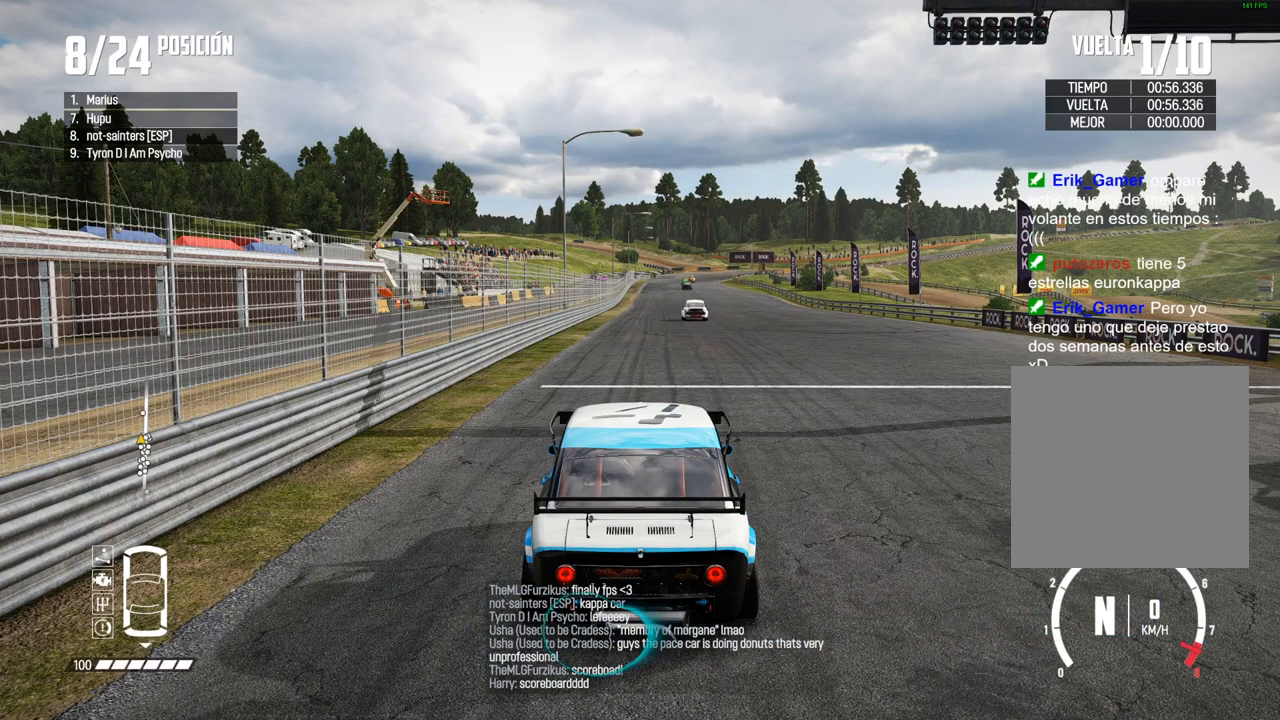
{"dt_ms": 500, "buttons": ["R2"], "left_stick": "center", "right_stick": "center", "events": []}
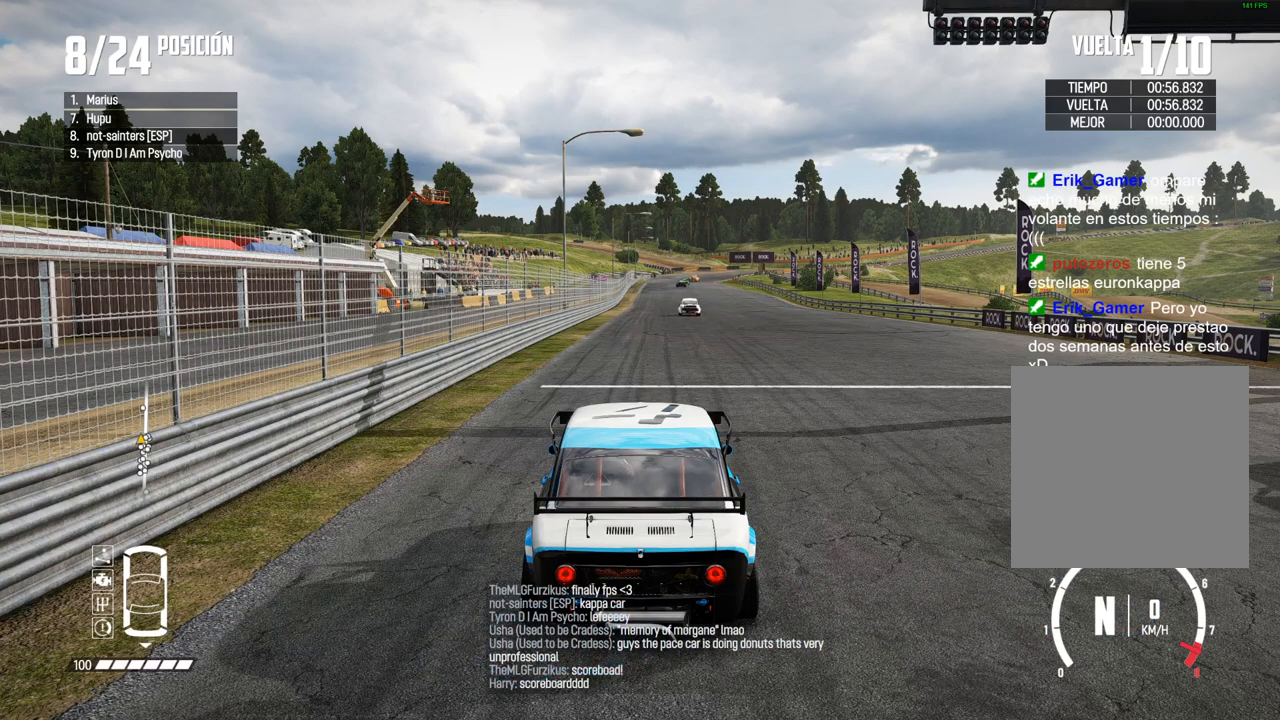
{"dt_ms": 500, "buttons": ["R2"], "left_stick": "center", "right_stick": "center", "events": []}
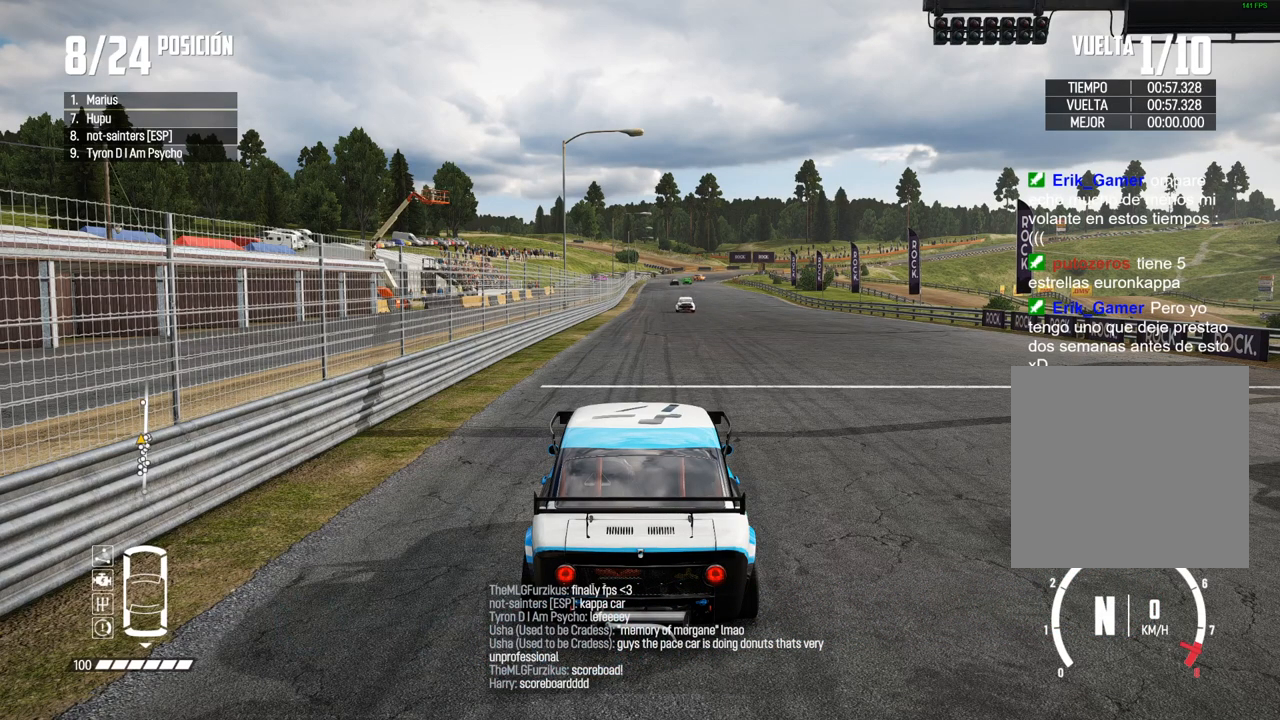
{"dt_ms": 500, "buttons": ["R2"], "left_stick": "center", "right_stick": "center", "events": []}
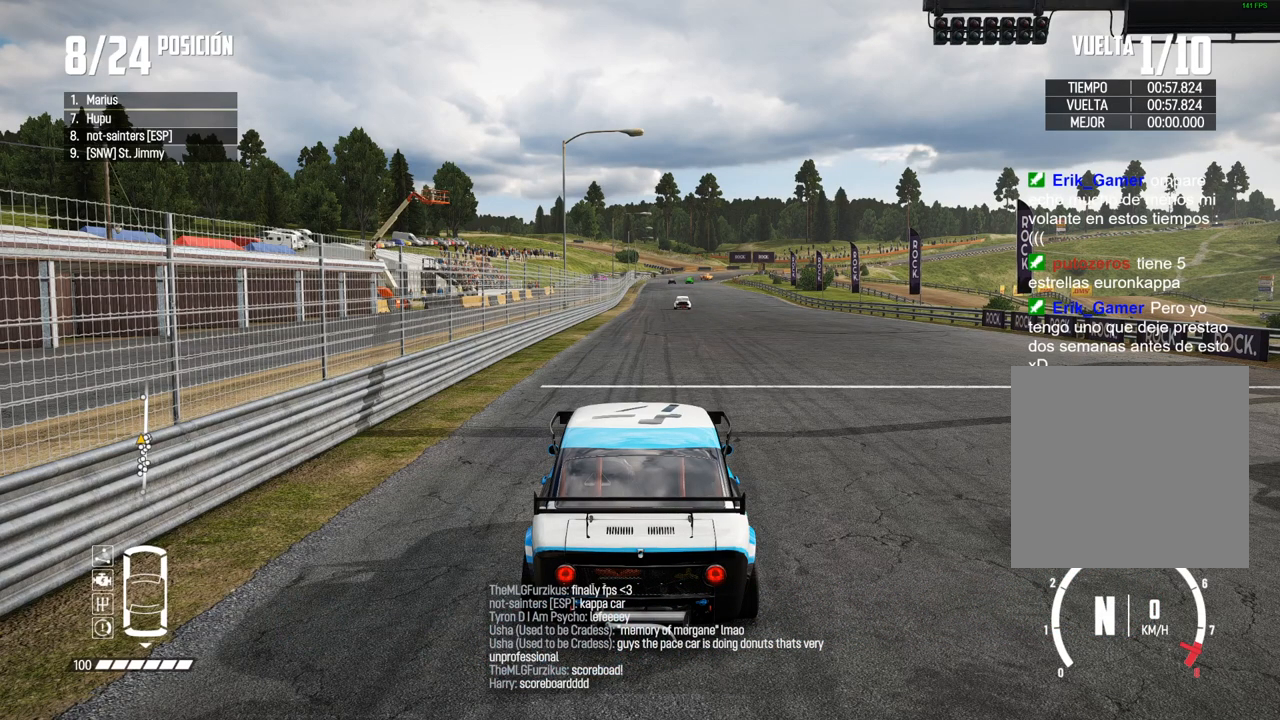
{"dt_ms": 500, "buttons": ["R2"], "left_stick": "center", "right_stick": "center", "events": []}